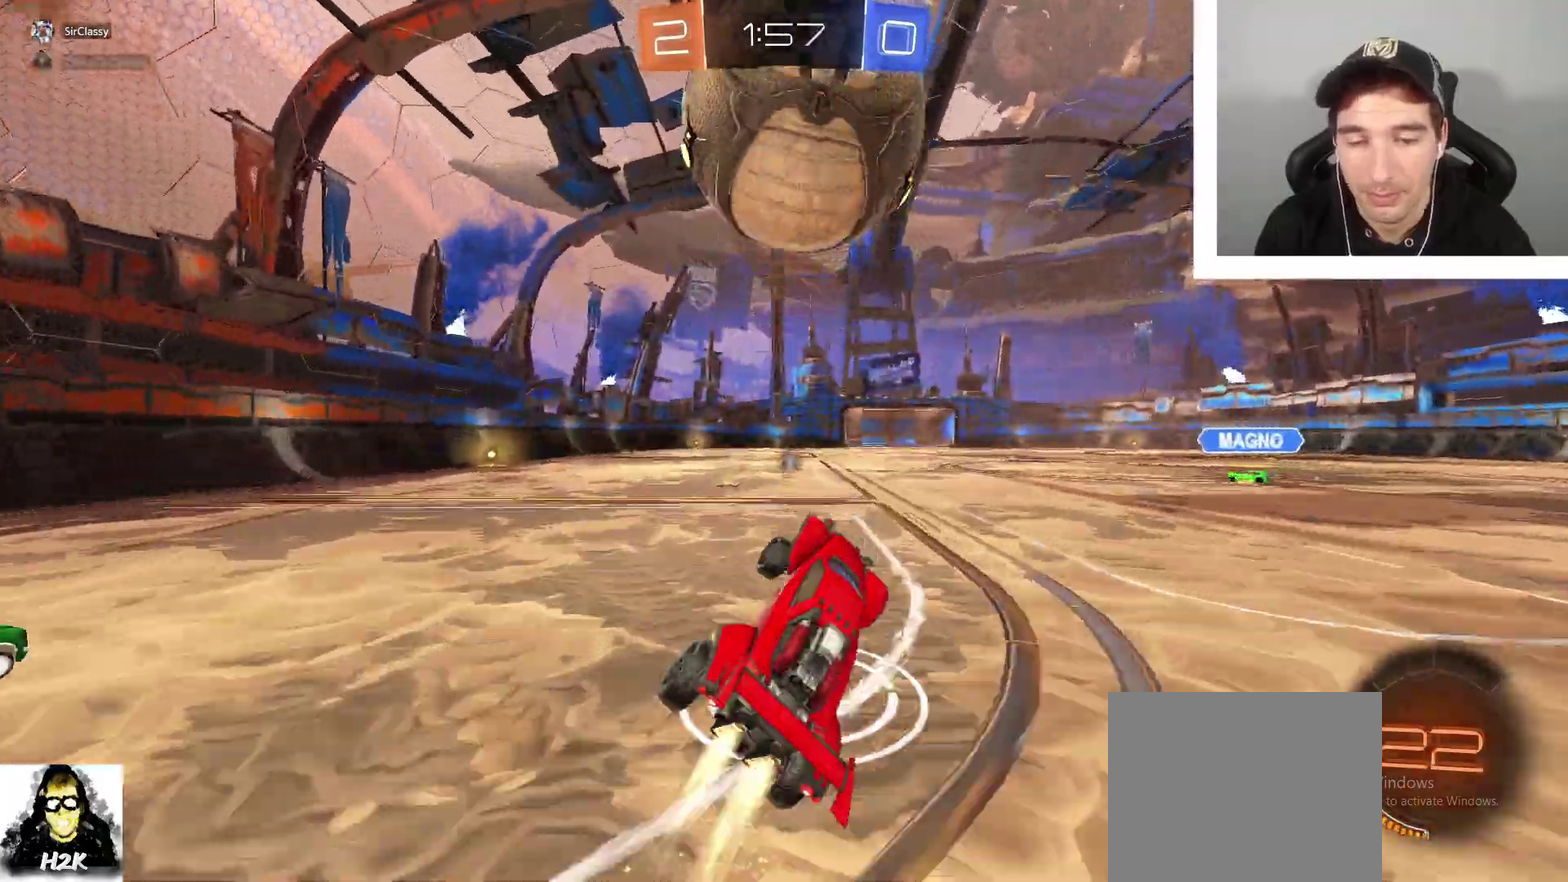
Gameplay with a controller (Xbox layout); each line is a JSON object with the inputs held at the frame after it. "events" lists button and stick changes between this image and that frame as [ms after this image, input, new state], when the widget could be followed in between.
{"buttons": ["R2"], "left_stick": "right", "right_stick": "center", "events": [[33, "L1", "up"], [100, "B", "up"], [134, "left_stick", "center"], [367, "left_stick", "right"]]}
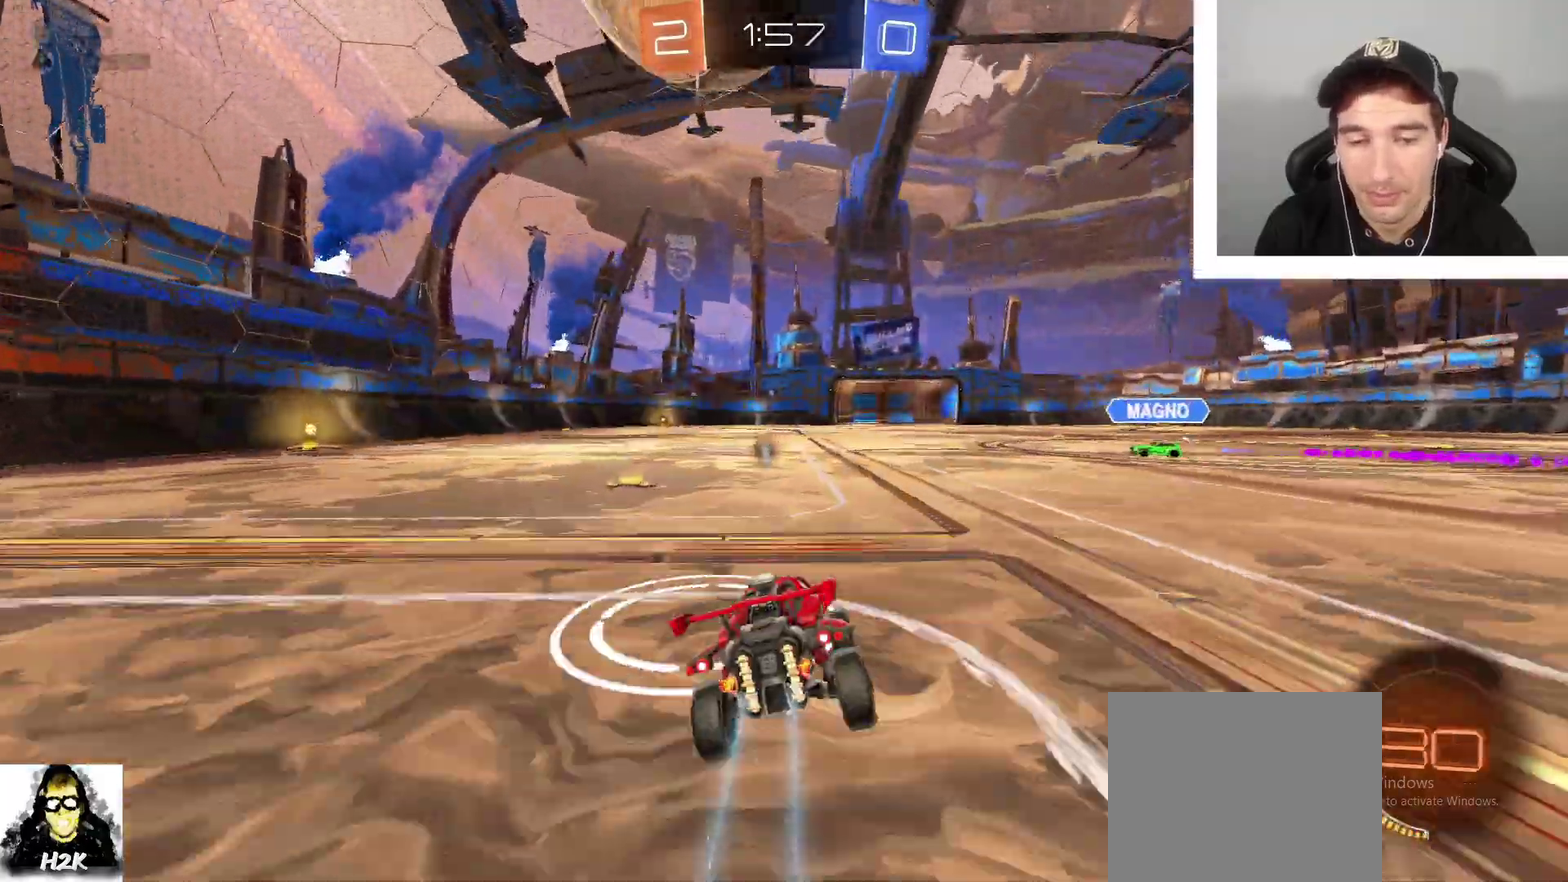
{"buttons": ["A", "B", "L1"], "left_stick": "down-left", "right_stick": "center", "events": [[66, "A", "down"], [66, "R2", "up"], [66, "left_stick", "down-right"], [166, "L1", "down"], [233, "left_stick", "down-left"], [300, "A", "up"], [367, "A", "down"], [367, "B", "down"]]}
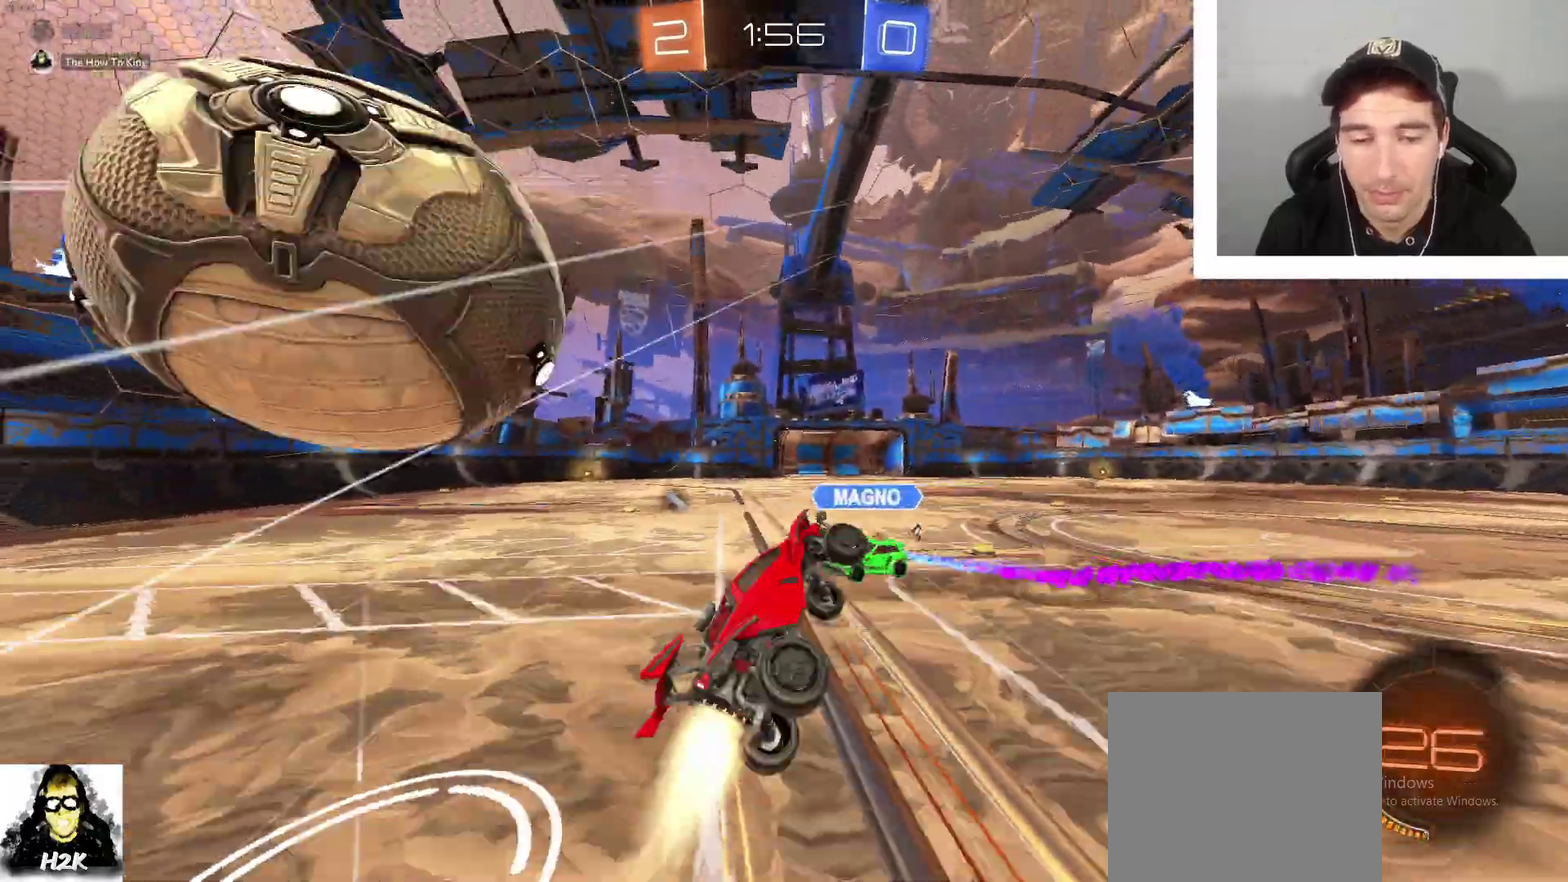
{"buttons": ["L1"], "left_stick": "up", "right_stick": "center", "events": [[33, "L1", "up"], [67, "B", "up"], [67, "left_stick", "down-right"], [100, "A", "up"], [267, "L1", "down"], [267, "X", "down"], [267, "left_stick", "up-right"], [400, "X", "up"], [400, "left_stick", "up"]]}
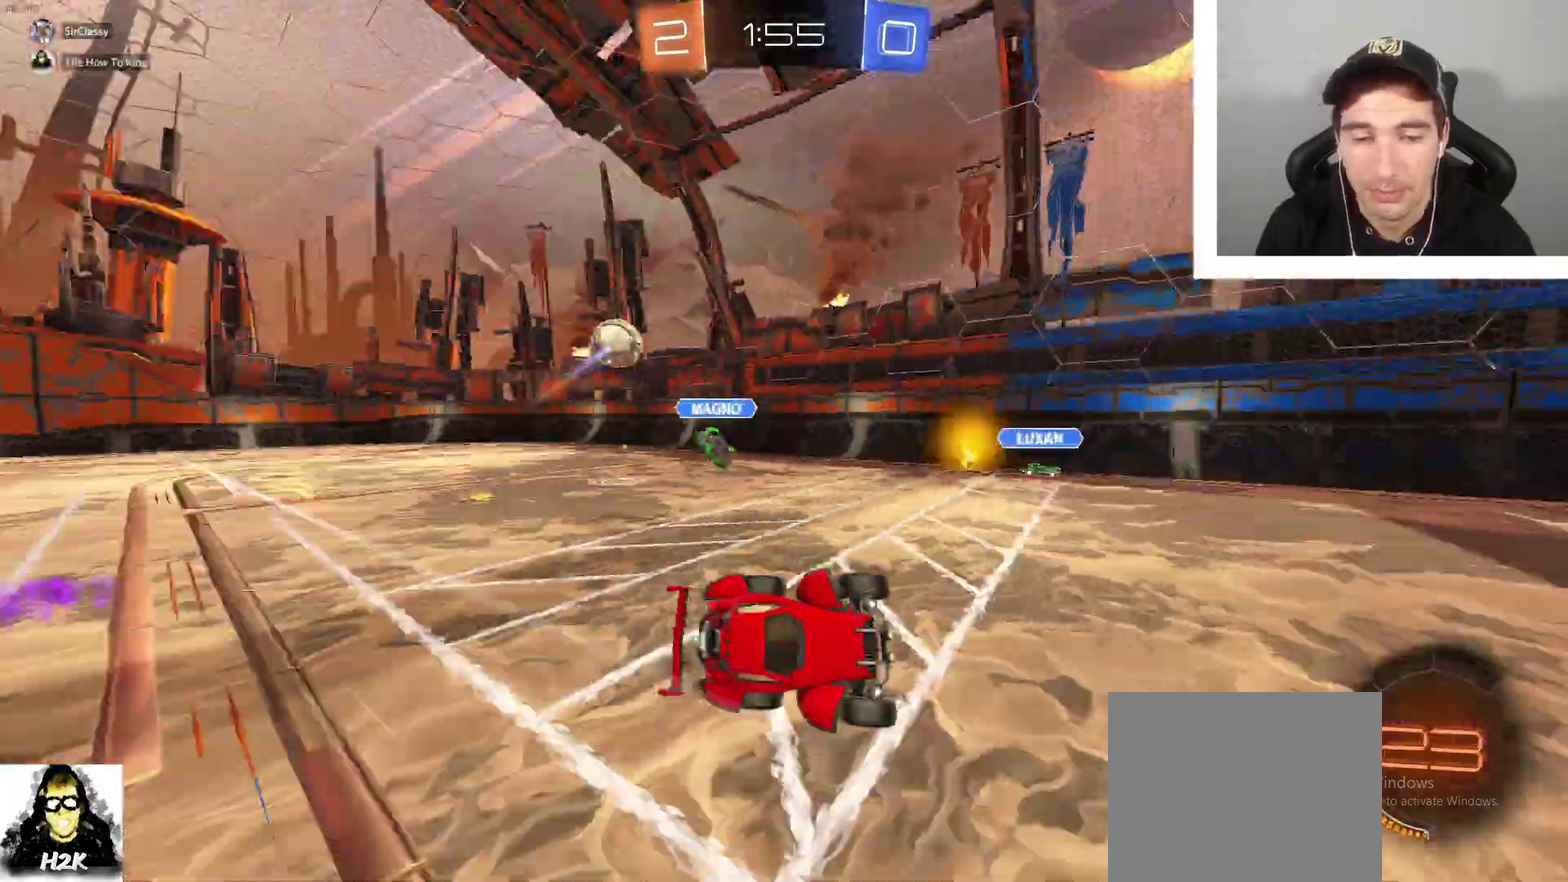
{"buttons": ["R2"], "left_stick": "right", "right_stick": "center", "events": [[66, "L1", "up"], [333, "R2", "down"], [333, "left_stick", "center"], [433, "left_stick", "right"]]}
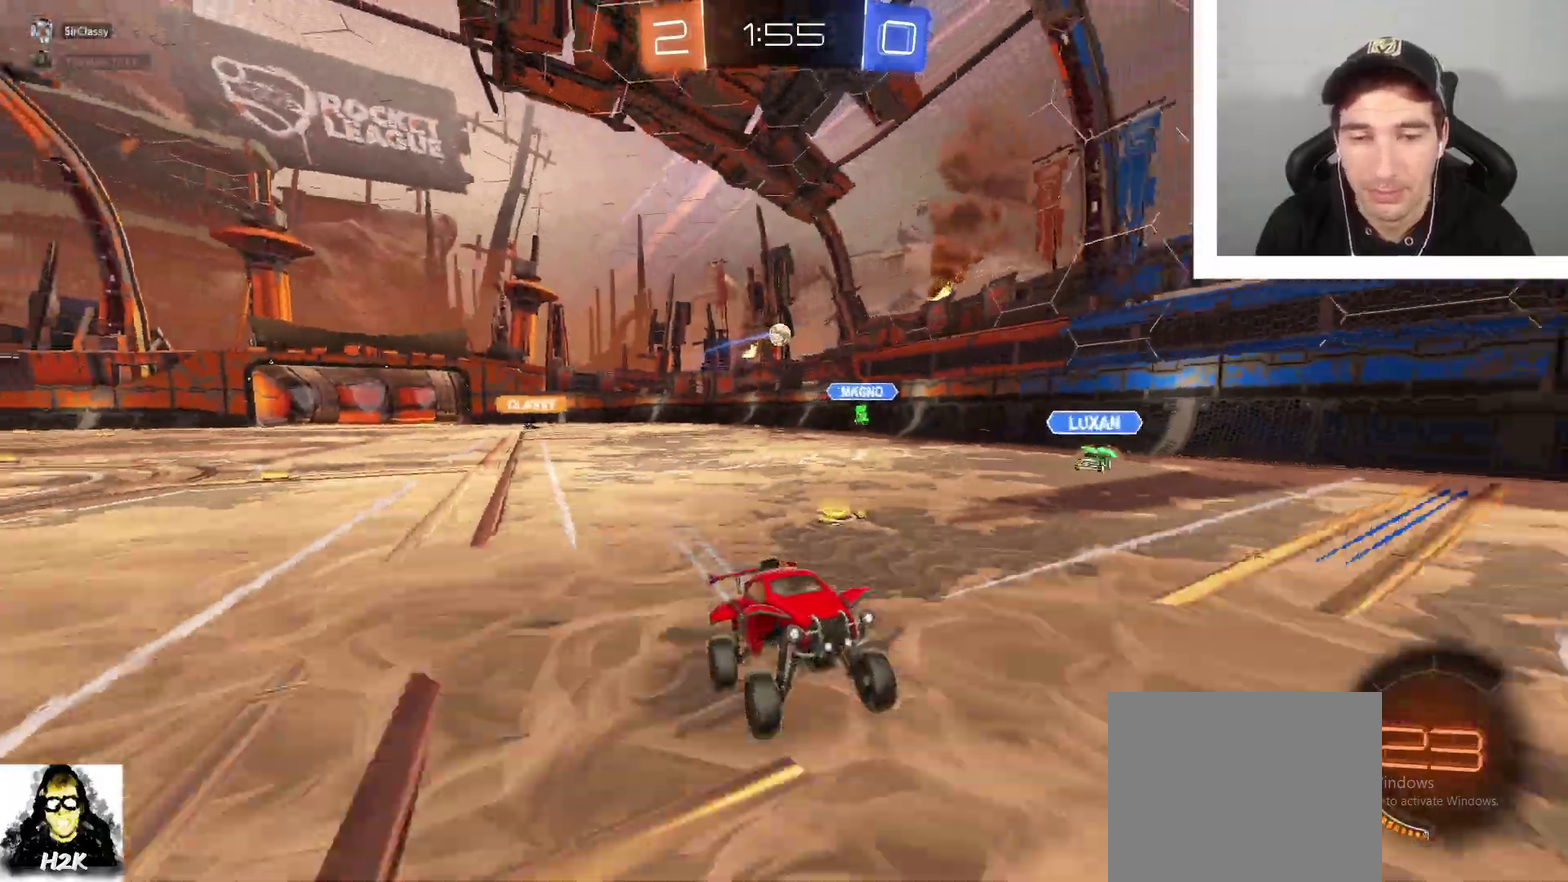
{"buttons": ["R2"], "left_stick": "right", "right_stick": "center", "events": [[300, "DPAD_LEFT", "down"], [400, "DPAD_LEFT", "up"]]}
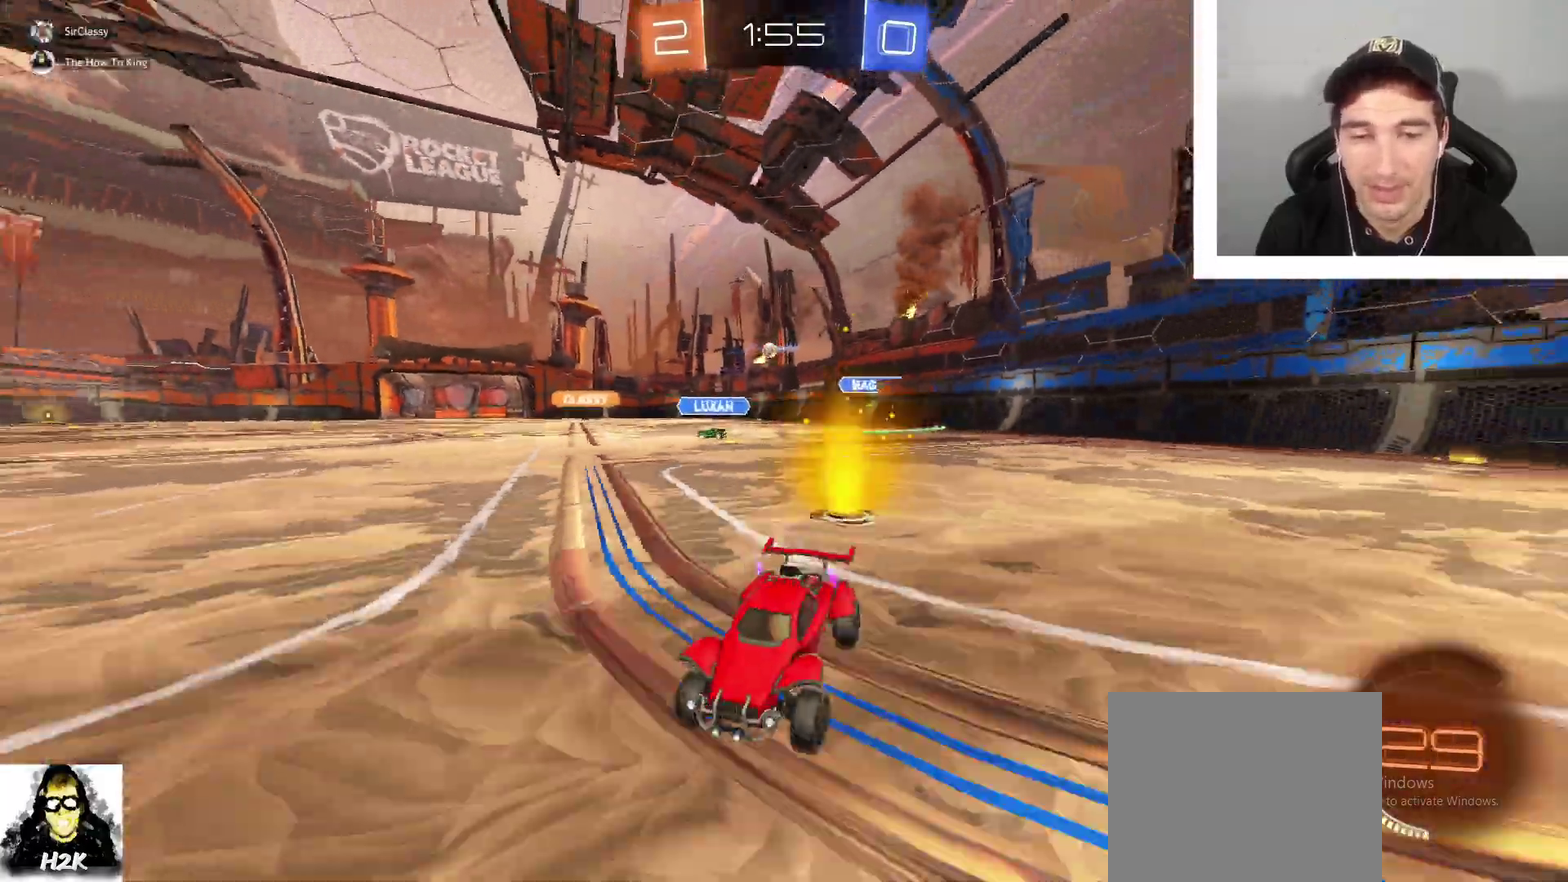
{"buttons": ["X", "R2"], "left_stick": "right", "right_stick": "center", "events": [[400, "X", "down"]]}
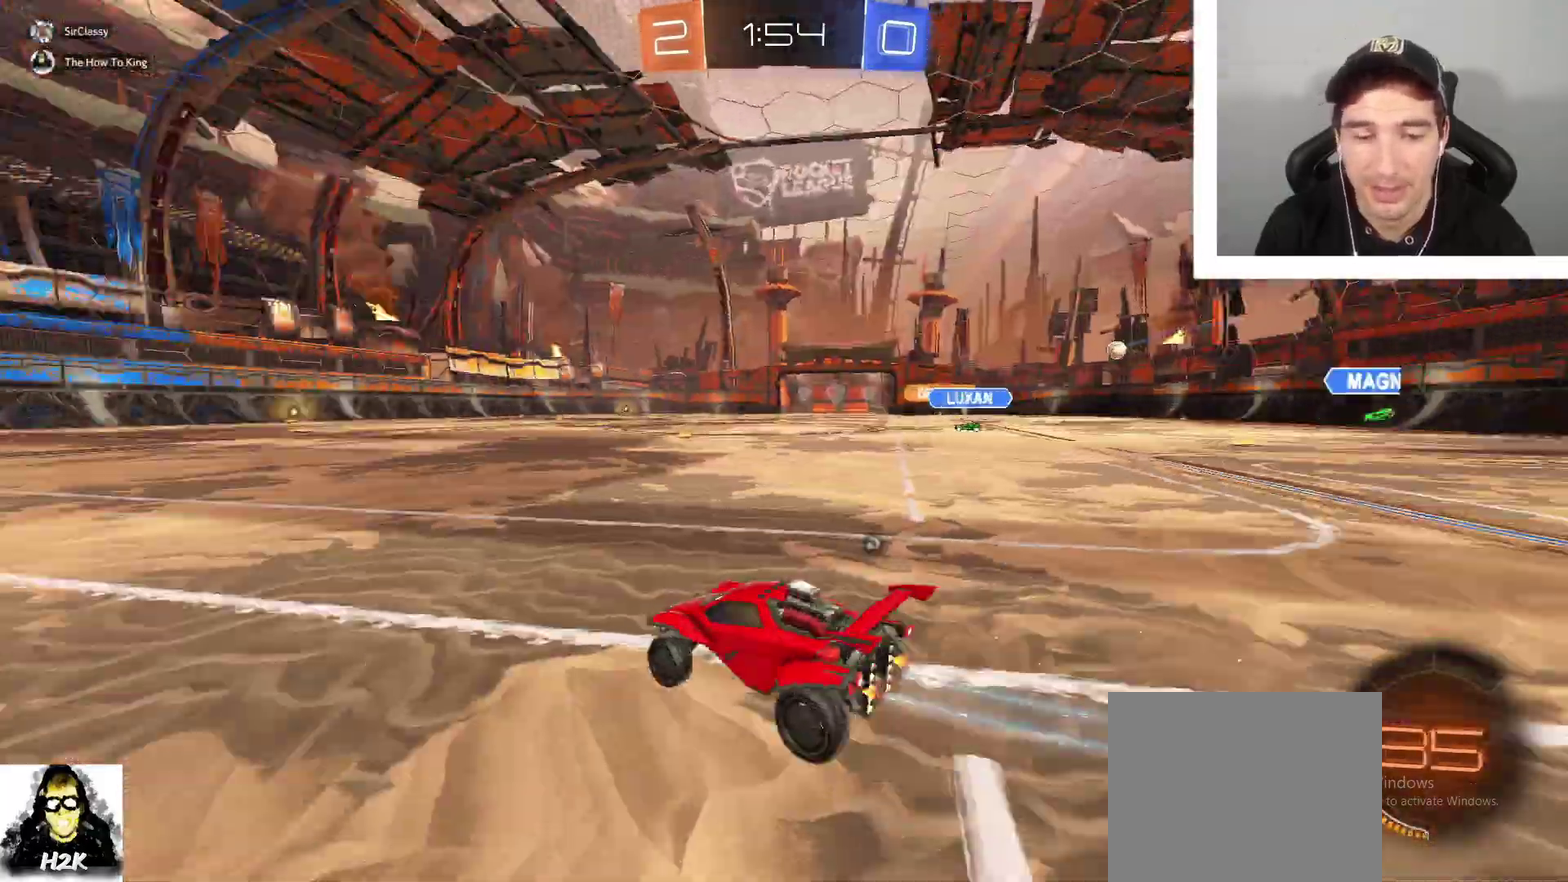
{"buttons": ["B", "R2"], "left_stick": "left", "right_stick": "center", "events": [[33, "X", "up"], [200, "B", "down"], [434, "left_stick", "left"]]}
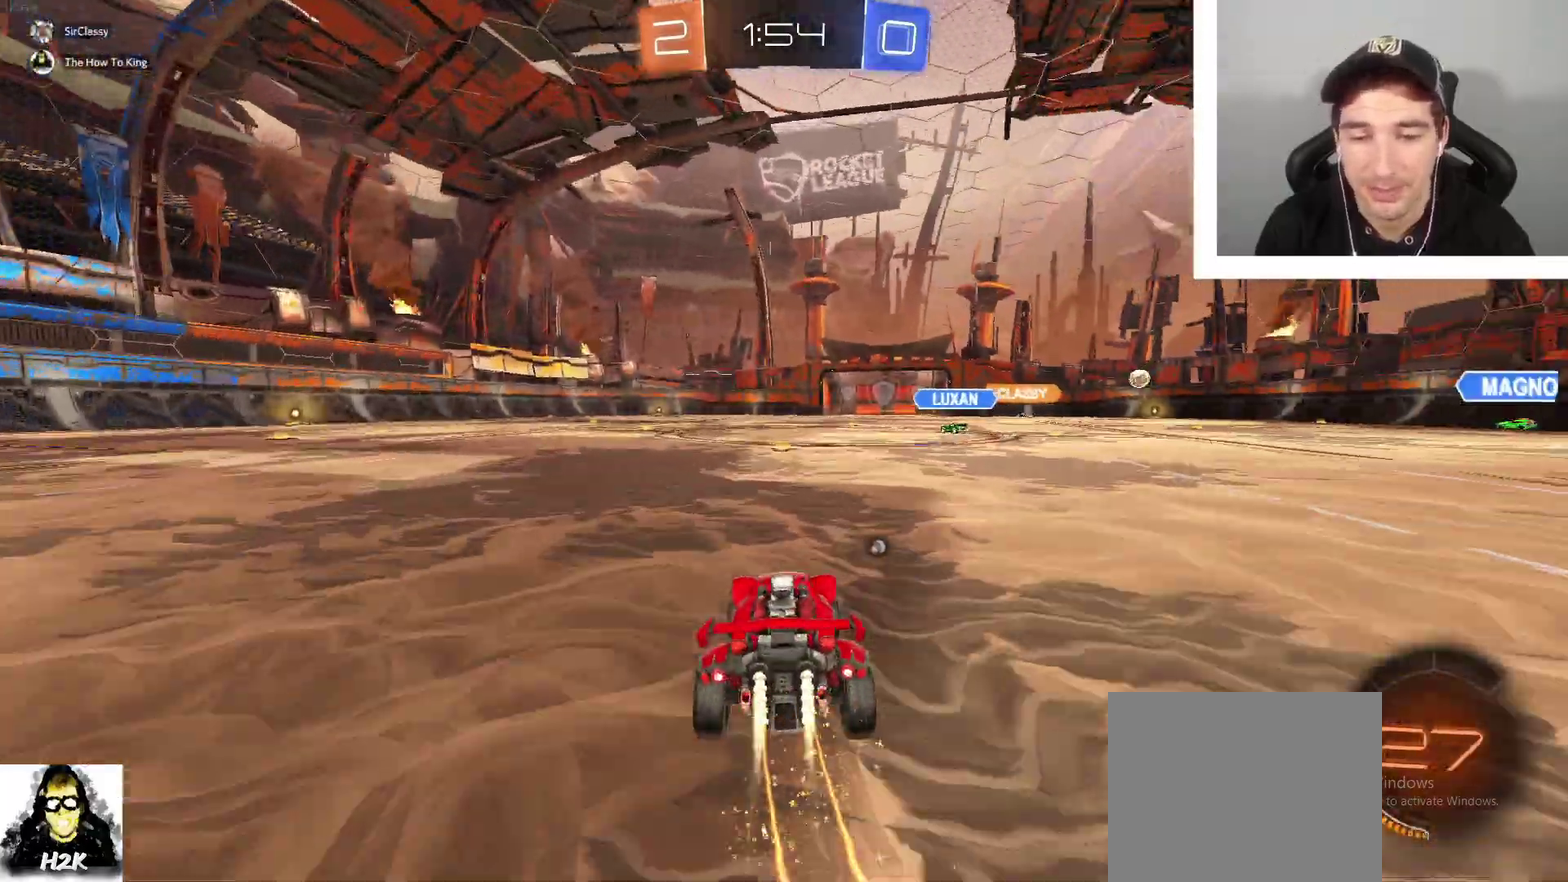
{"buttons": ["X", "R2"], "left_stick": "center", "right_stick": "center", "events": [[34, "A", "down"], [100, "A", "up"], [200, "A", "down"], [234, "left_stick", "up-right"], [334, "A", "up"], [367, "B", "up"], [434, "X", "down"], [501, "left_stick", "center"]]}
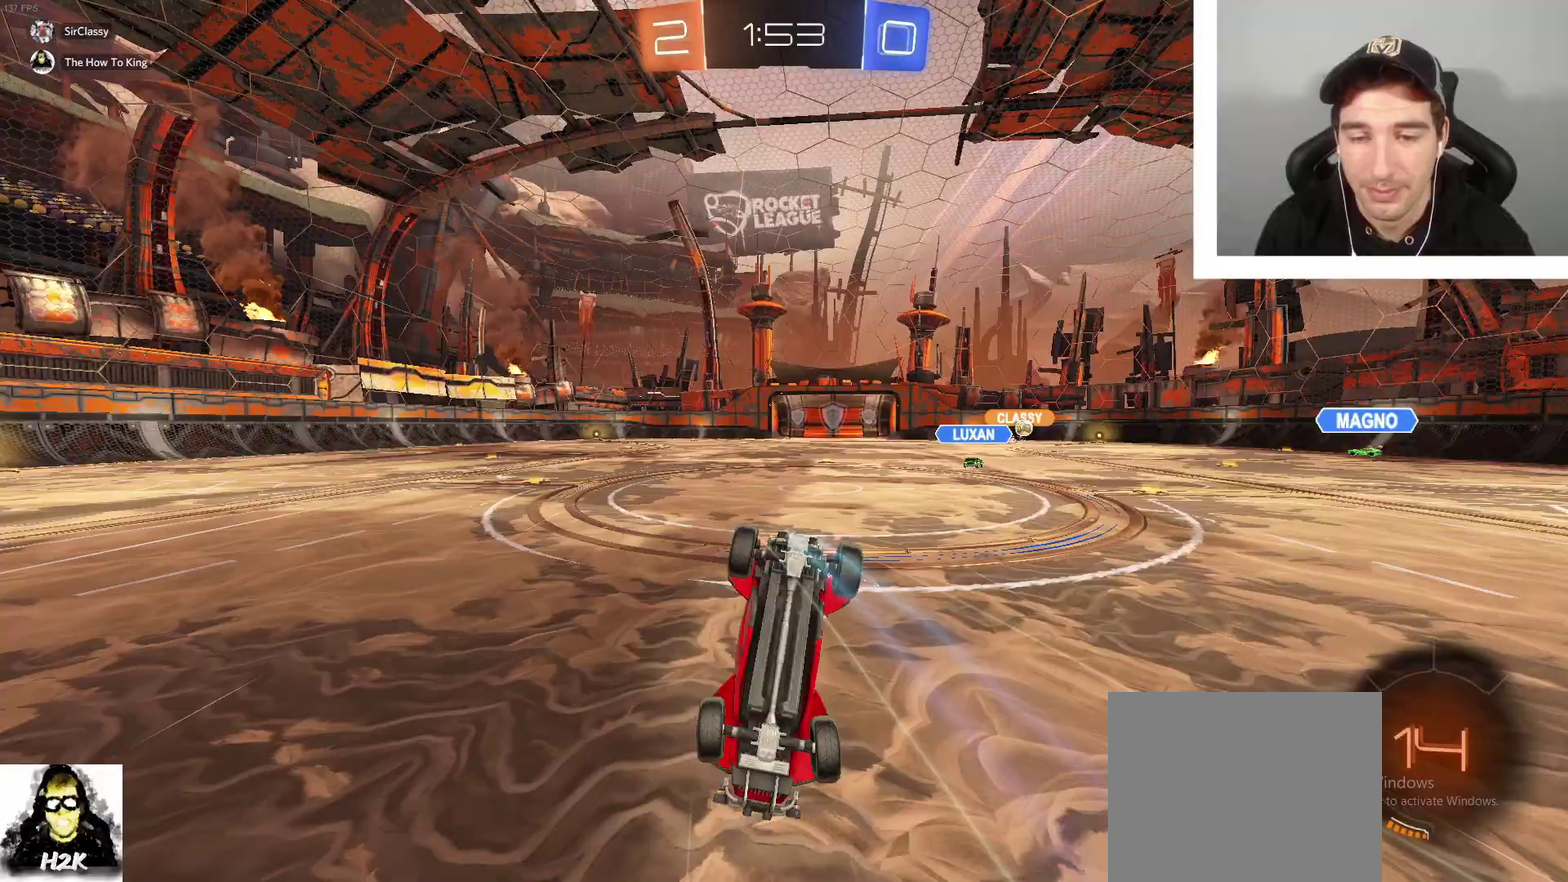
{"buttons": ["R2"], "left_stick": "center", "right_stick": "center", "events": [[66, "X", "up"], [100, "R1", "down"], [267, "R1", "up"], [333, "left_stick", "right"], [433, "left_stick", "center"]]}
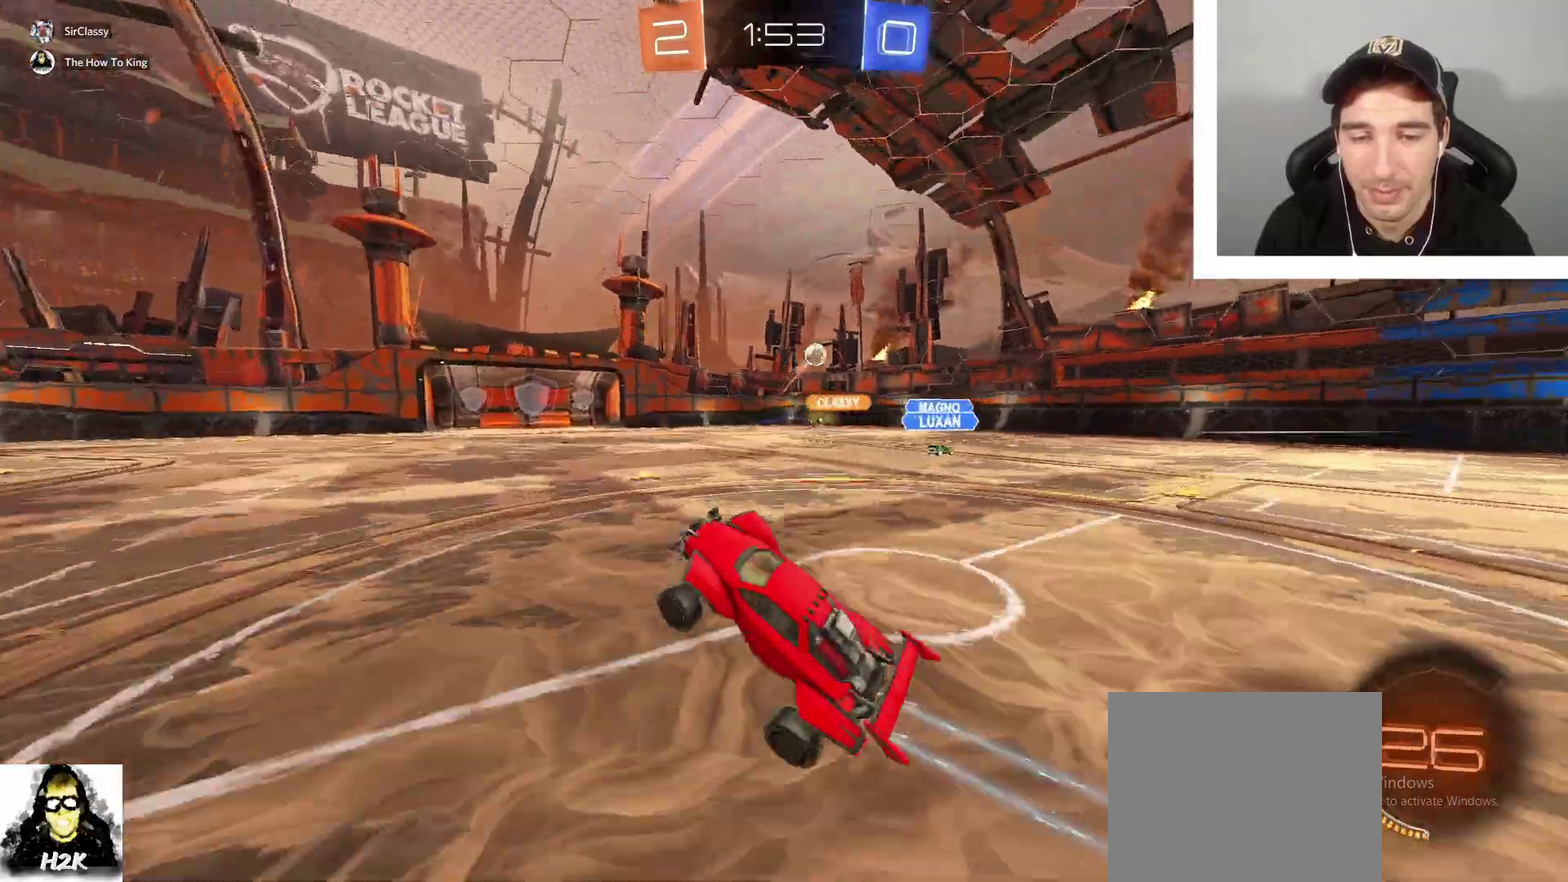
{"buttons": ["R2"], "left_stick": "left", "right_stick": "center", "events": [[200, "left_stick", "left"]]}